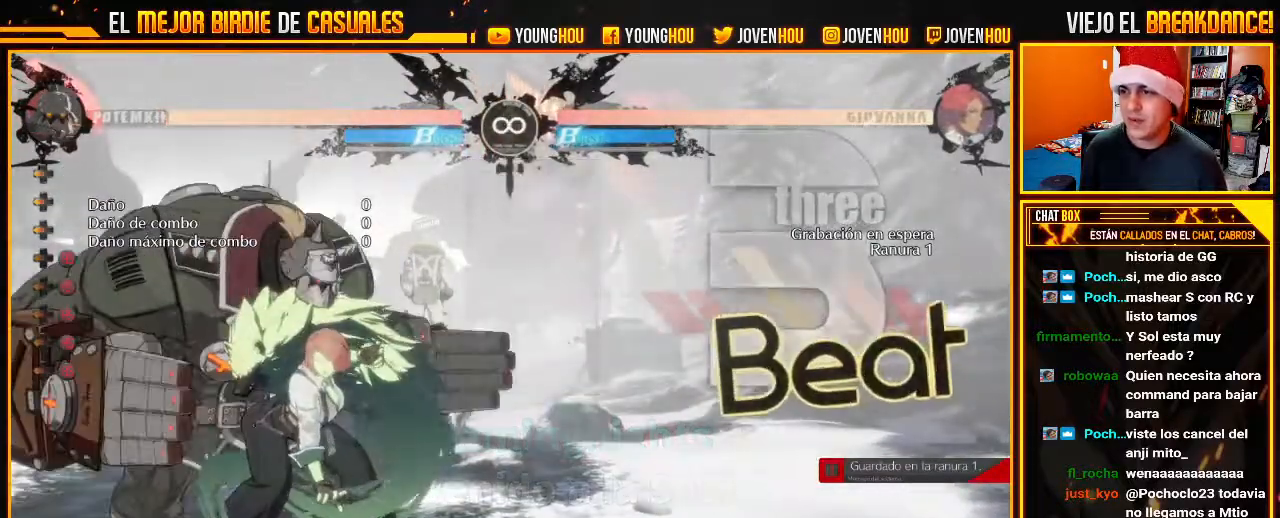
Gameplay with a controller (arcade stick); each line is a JSON object with the inputs held at the frame after it. "events" lists button and stick changes between this image and that frame as [ms after this image, input, new state], when the widget could be followed in between. Not read: L3 R3.
{"buttons": [], "left_stick": "center", "events": [[161, "left_stick", "left"], [214, "R1", "down"], [321, "R1", "up"], [375, "left_stick", "center"]]}
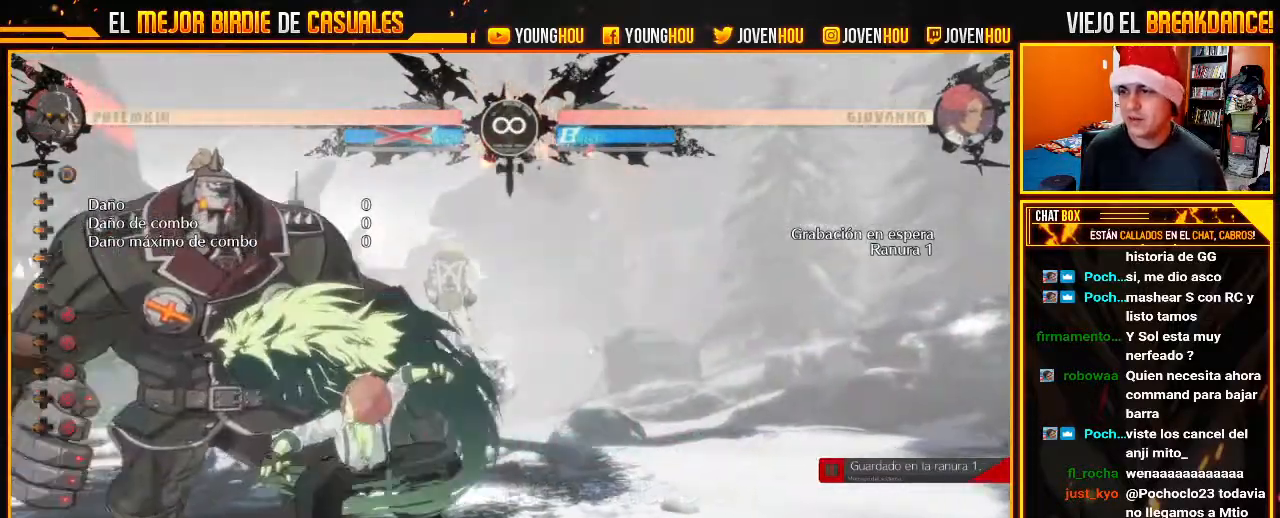
{"buttons": [], "left_stick": "center", "events": []}
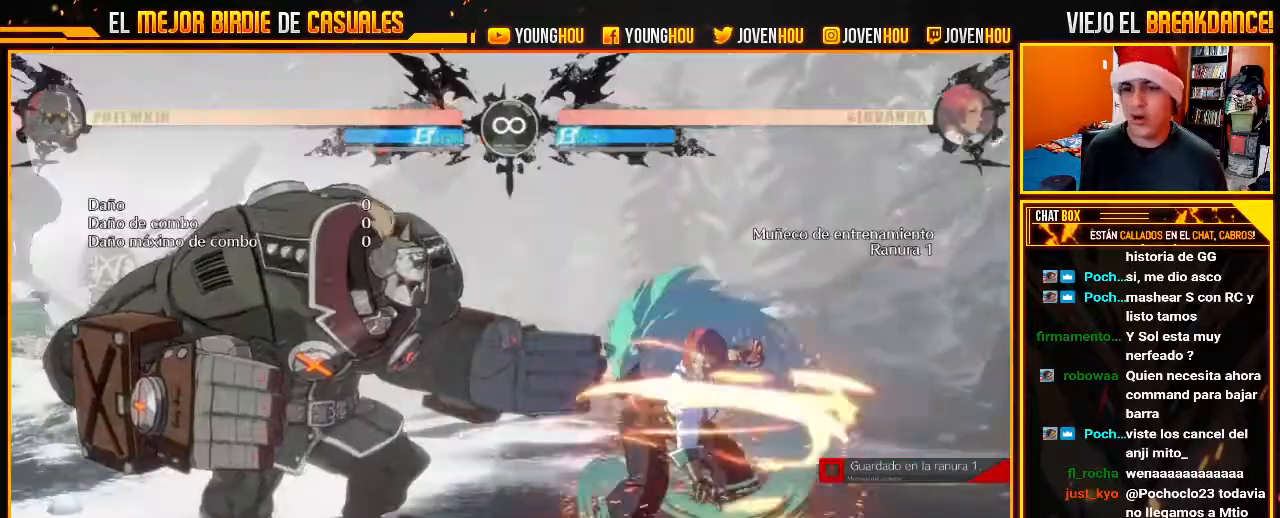
{"buttons": ["L2"], "left_stick": "center", "events": [[161, "L2", "down"]]}
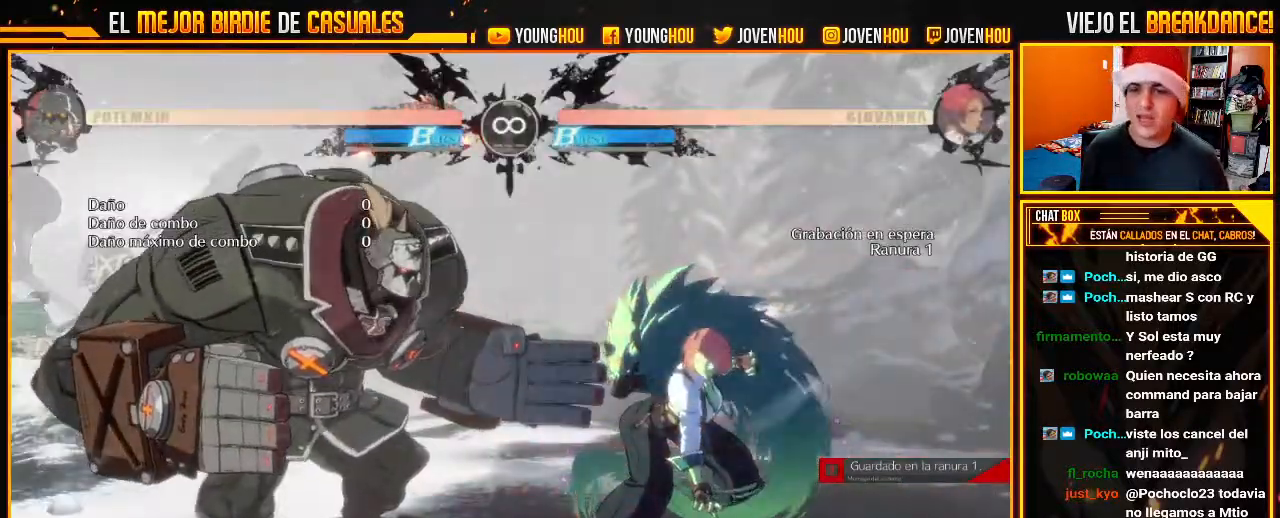
{"buttons": ["SQUARE", "L2"], "left_stick": "left", "events": [[18, "left_stick", "left"], [71, "SQUARE", "down"], [161, "SQUARE", "up"], [321, "SQUARE", "down"], [375, "SQUARE", "up"], [464, "SQUARE", "down"]]}
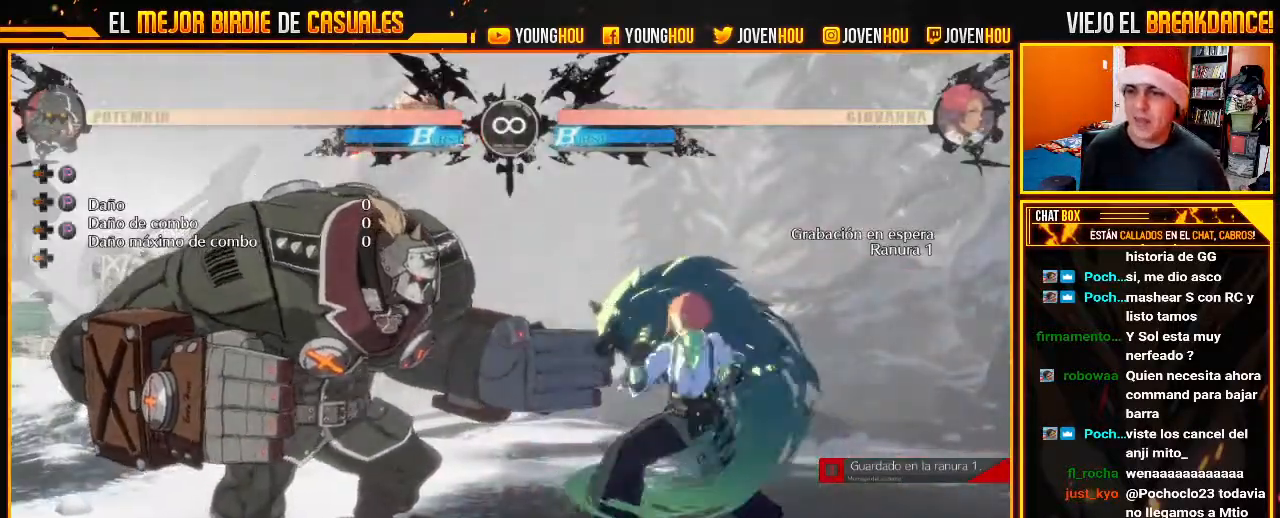
{"buttons": [], "left_stick": "left", "events": [[71, "SQUARE", "up"], [71, "left_stick", "center"], [161, "L2", "up"], [321, "left_stick", "left"]]}
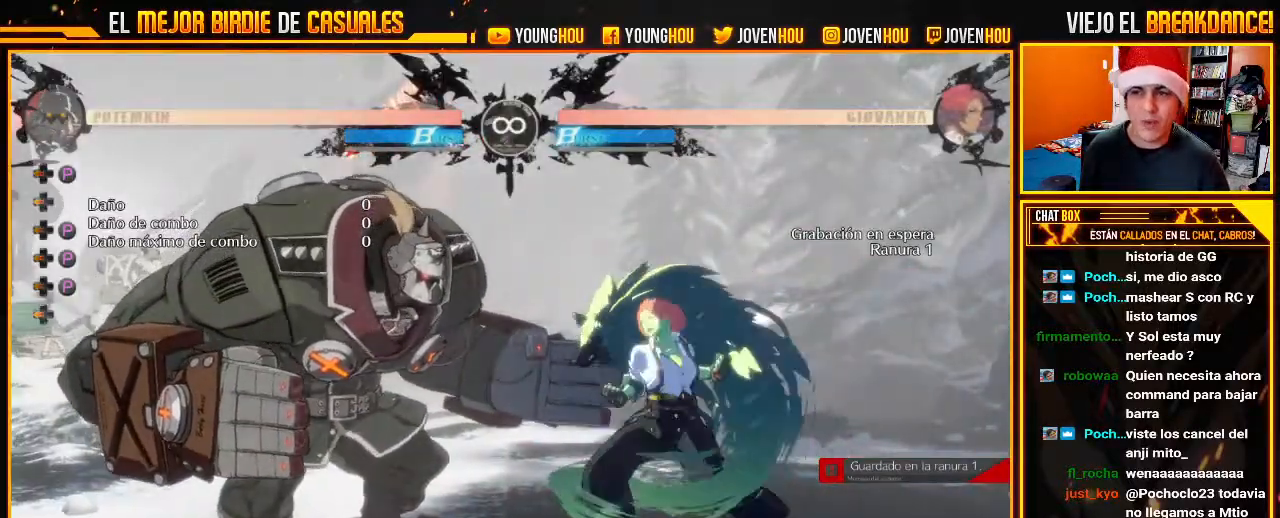
{"buttons": [], "left_stick": "center", "events": [[18, "SQUARE", "down"], [71, "left_stick", "center"], [125, "SQUARE", "up"]]}
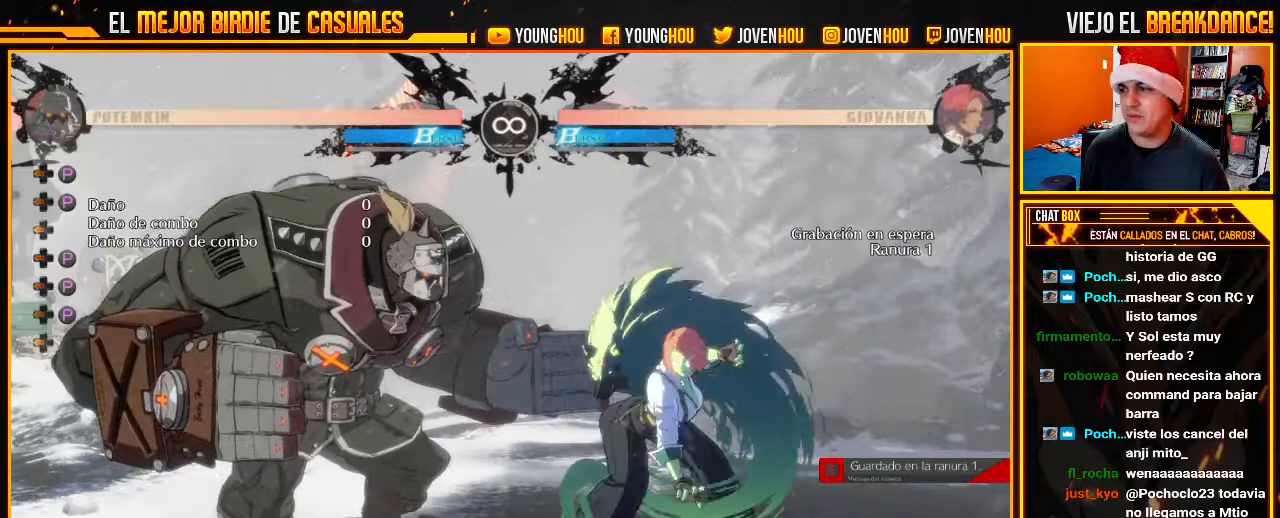
{"buttons": [], "left_stick": "center", "events": [[18, "START", "down"], [125, "START", "up"]]}
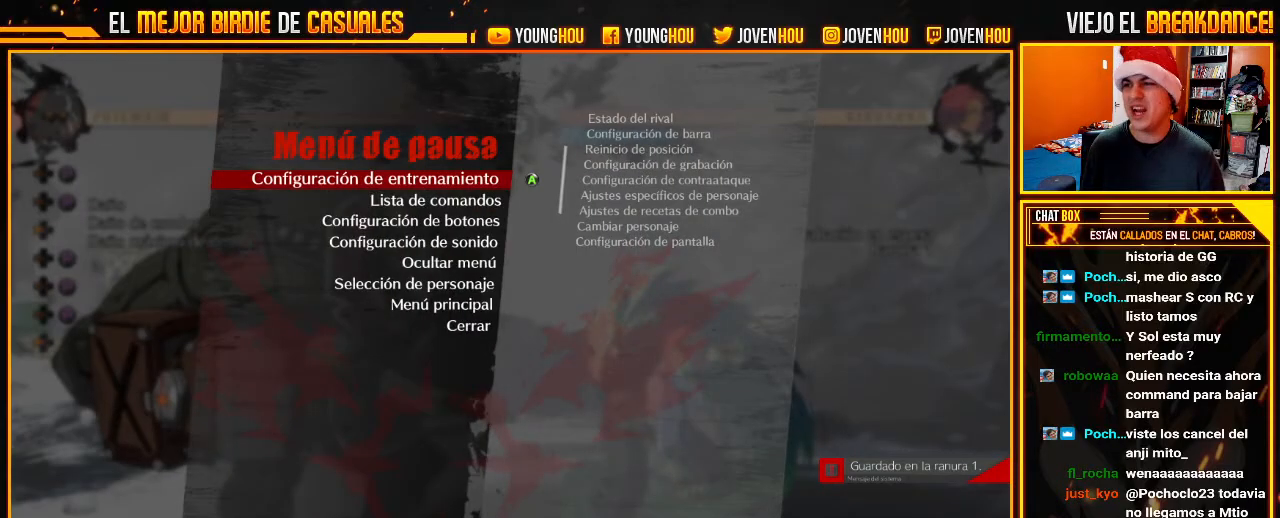
{"buttons": [], "left_stick": "up", "events": [[321, "left_stick", "up"], [411, "left_stick", "center"], [500, "left_stick", "up"]]}
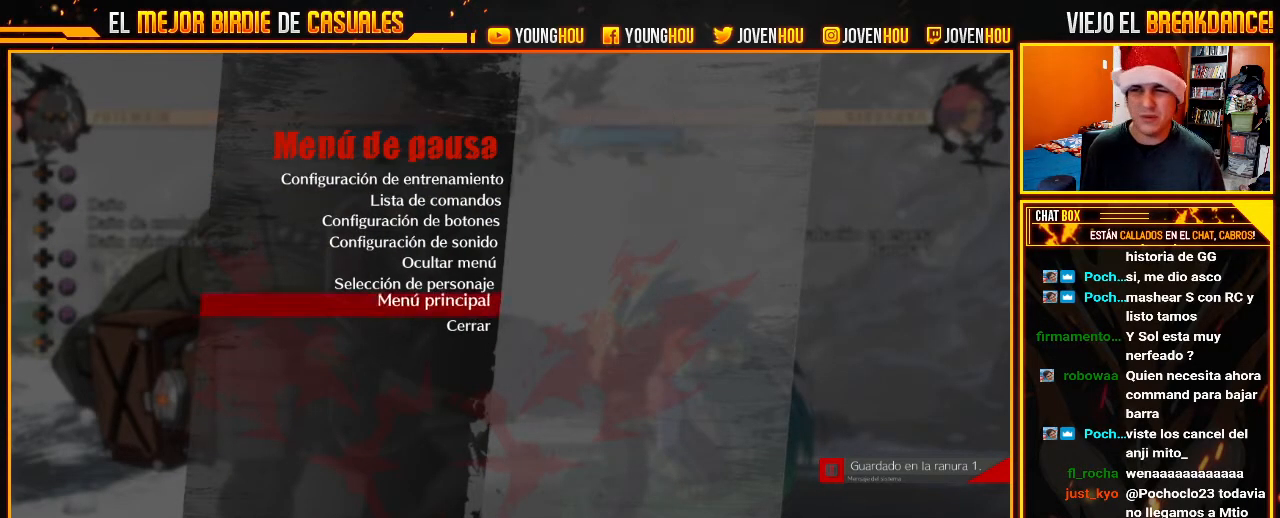
{"buttons": [], "left_stick": "center", "events": [[268, "left_stick", "center"], [321, "CROSS", "down"], [411, "CROSS", "up"]]}
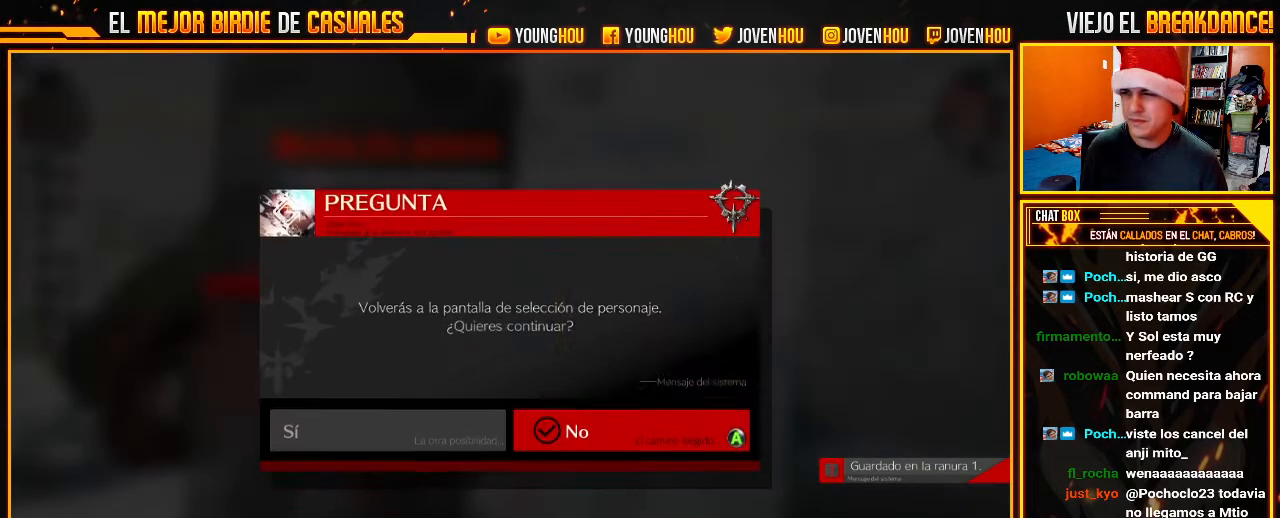
{"buttons": ["CROSS"], "left_stick": "center", "events": [[268, "left_stick", "left"], [375, "left_stick", "center"], [464, "CROSS", "down"]]}
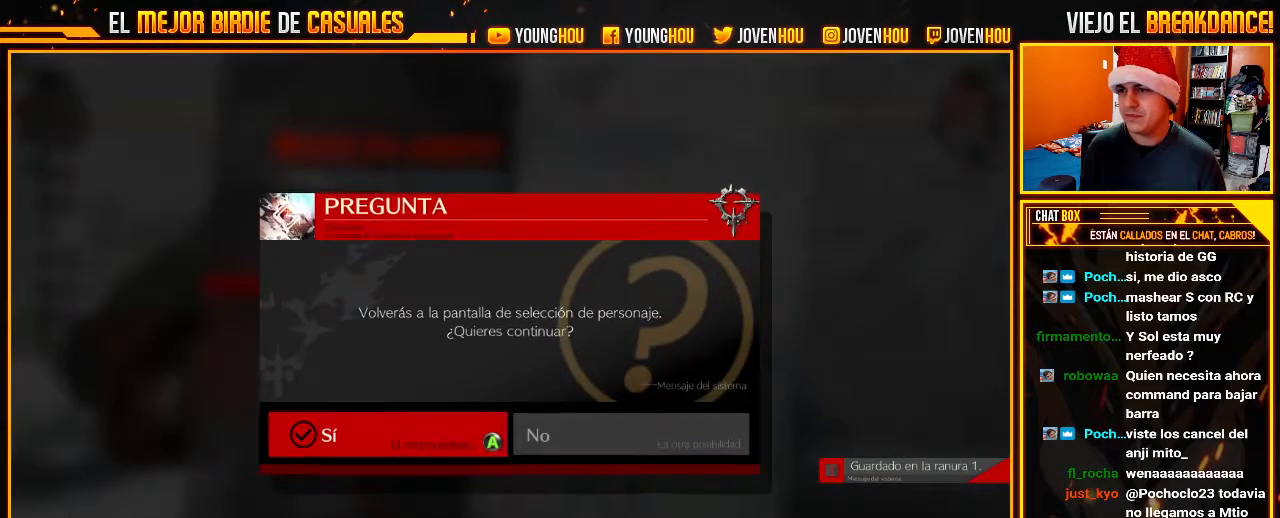
{"buttons": [], "left_stick": "center", "events": [[18, "CROSS", "up"]]}